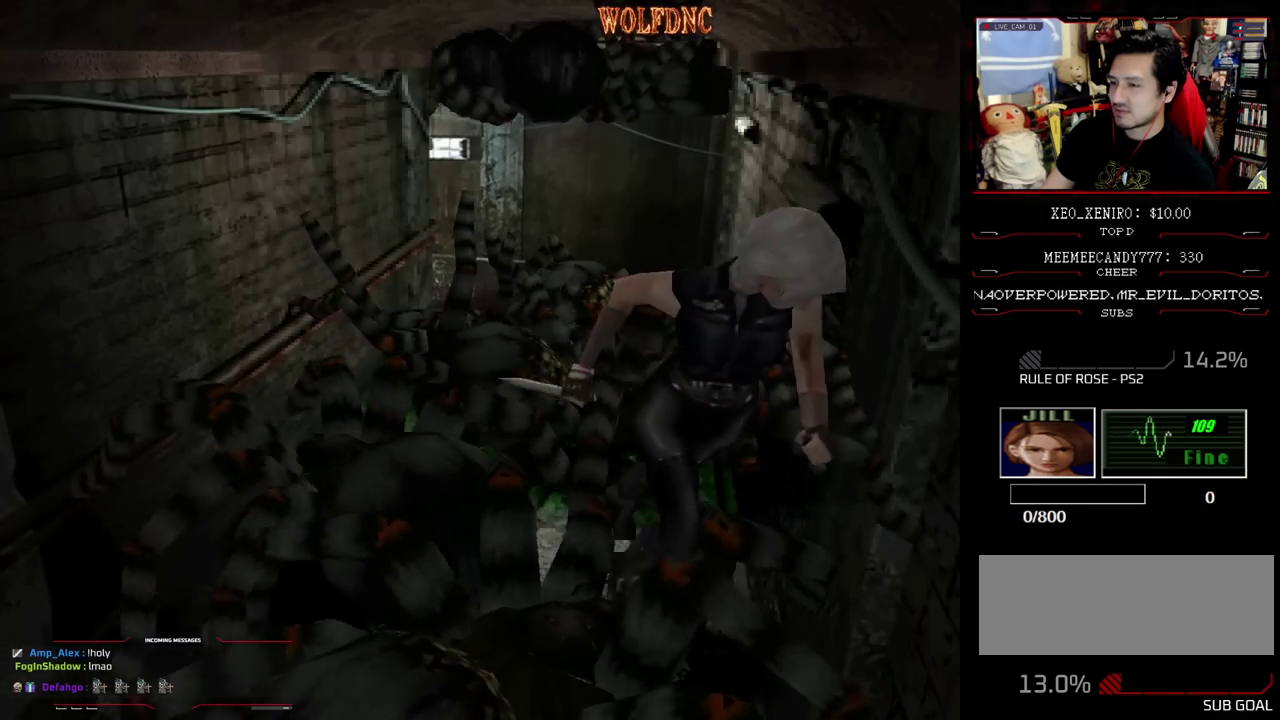
Gameplay with a controller (PlayStation layout); each line is a JSON object with the inputs held at the frame after it. "events" lists button and stick changes between this image and that frame as [ms after this image, input, new state], when the widget could be followed in between. Not read: L3 R3 other_buttons.
{"buttons": ["SQUARE", "DPAD_UP", "DPAD_RIGHT"], "events": [[117, "DPAD_LEFT", "up"], [217, "DPAD_RIGHT", "down"], [350, "DPAD_RIGHT", "up"], [400, "DPAD_RIGHT", "down"]]}
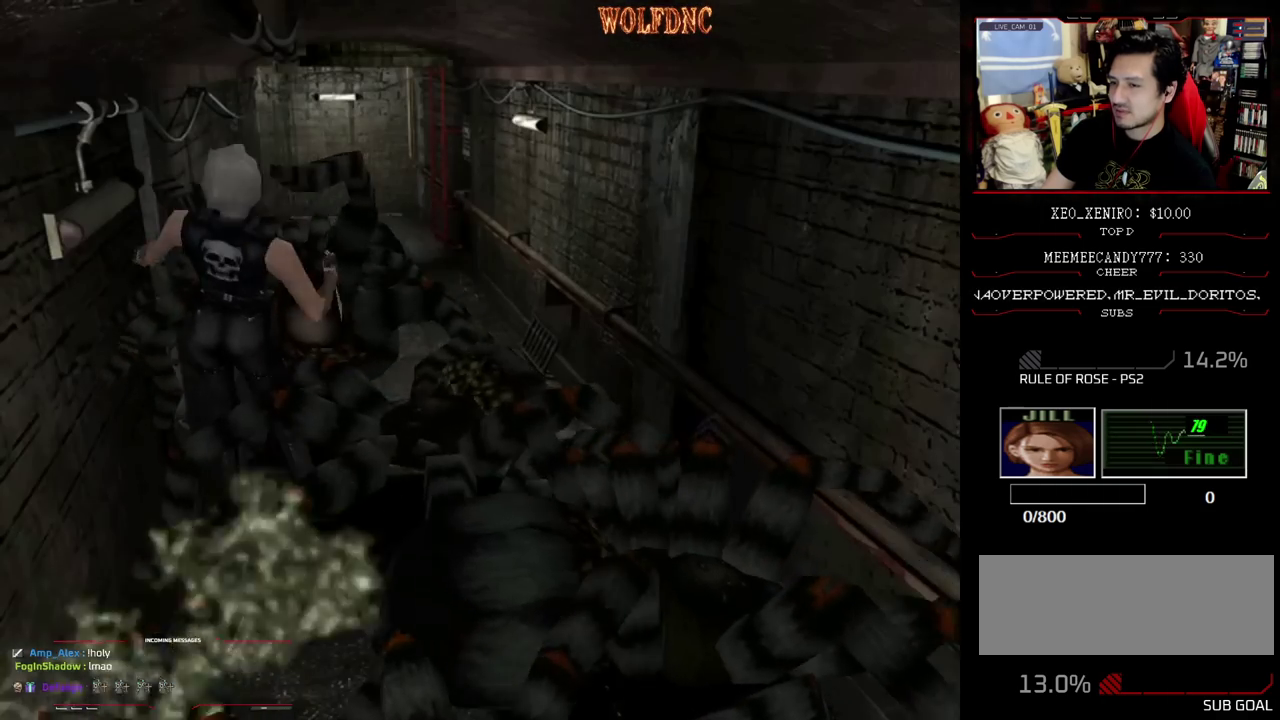
{"buttons": ["SQUARE", "DPAD_RIGHT"], "events": [[283, "DPAD_UP", "up"]]}
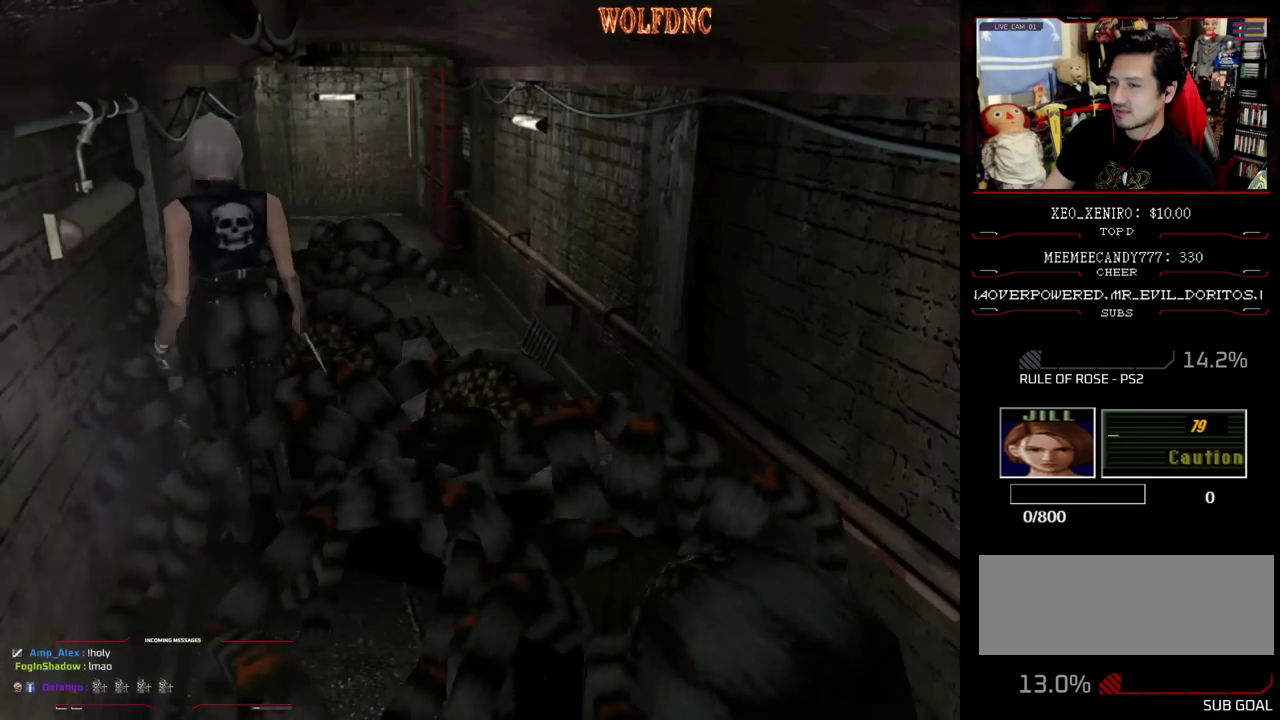
{"buttons": ["SQUARE", "DPAD_UP", "DPAD_RIGHT"], "events": [[200, "DPAD_UP", "down"]]}
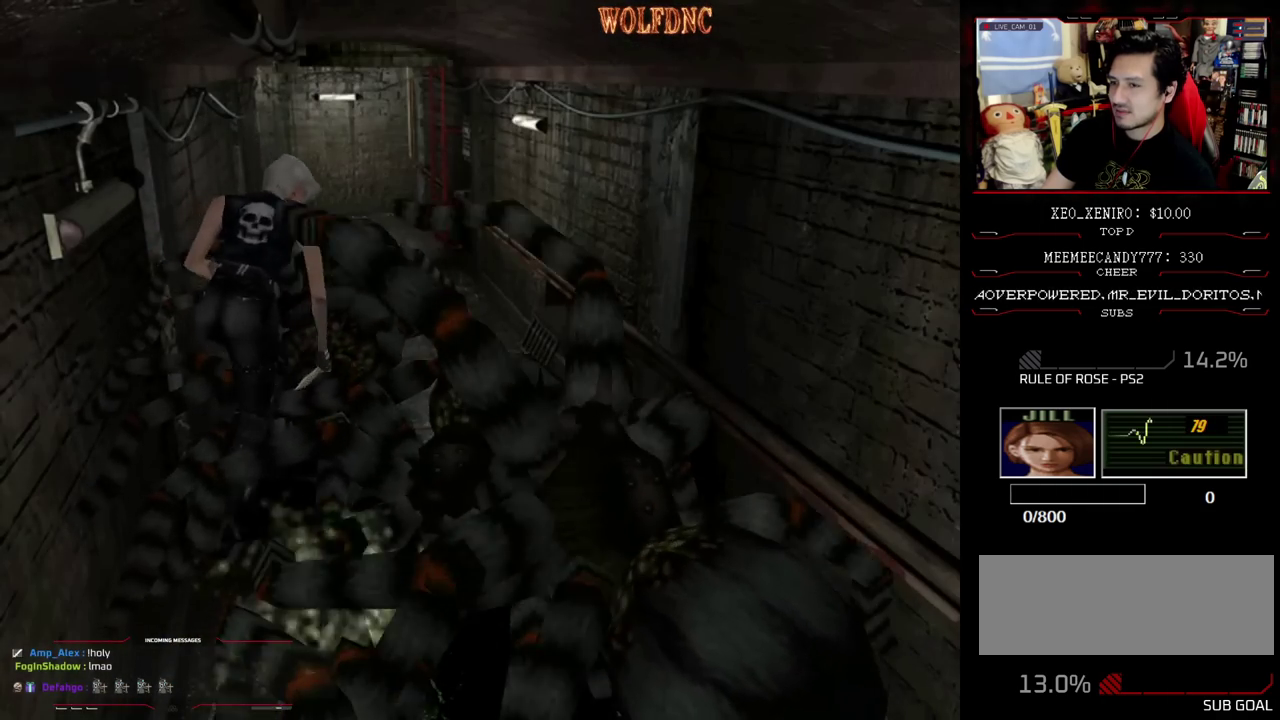
{"buttons": ["SQUARE", "DPAD_UP", "DPAD_LEFT"], "events": [[350, "DPAD_LEFT", "down"], [350, "DPAD_RIGHT", "up"]]}
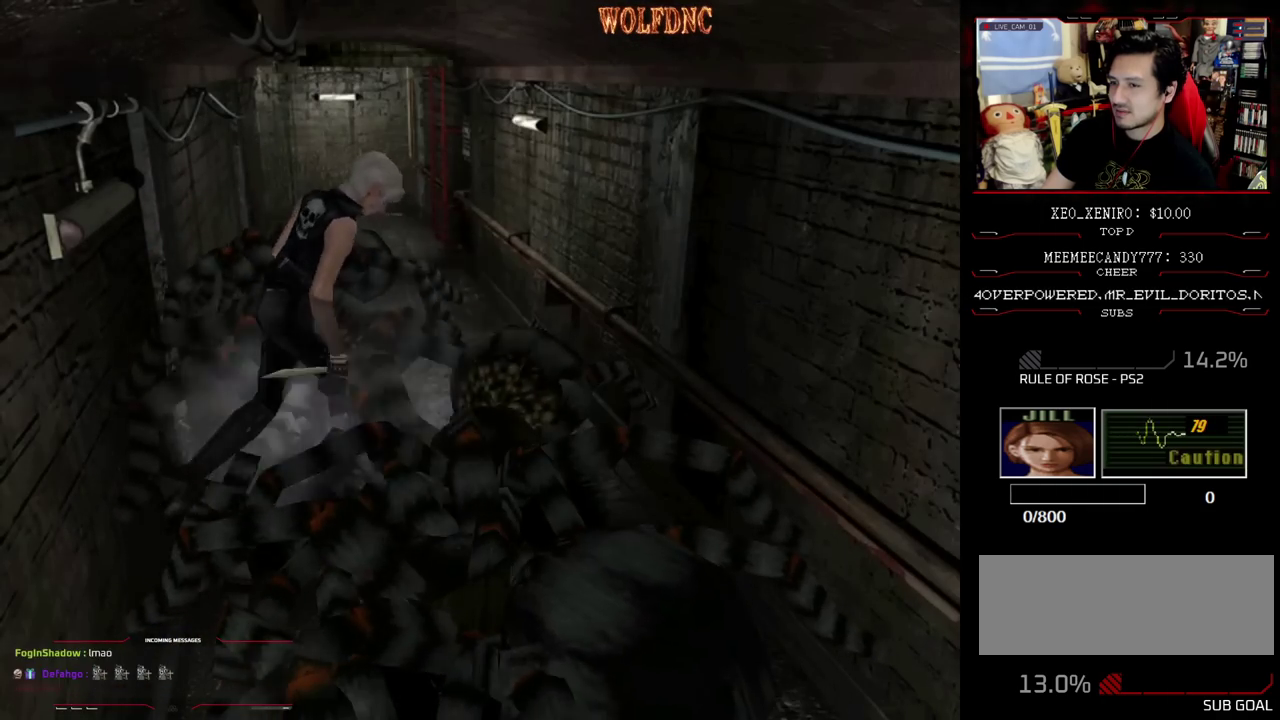
{"buttons": ["SQUARE", "DPAD_UP", "DPAD_LEFT"], "events": [[50, "DPAD_LEFT", "up"], [283, "DPAD_LEFT", "down"]]}
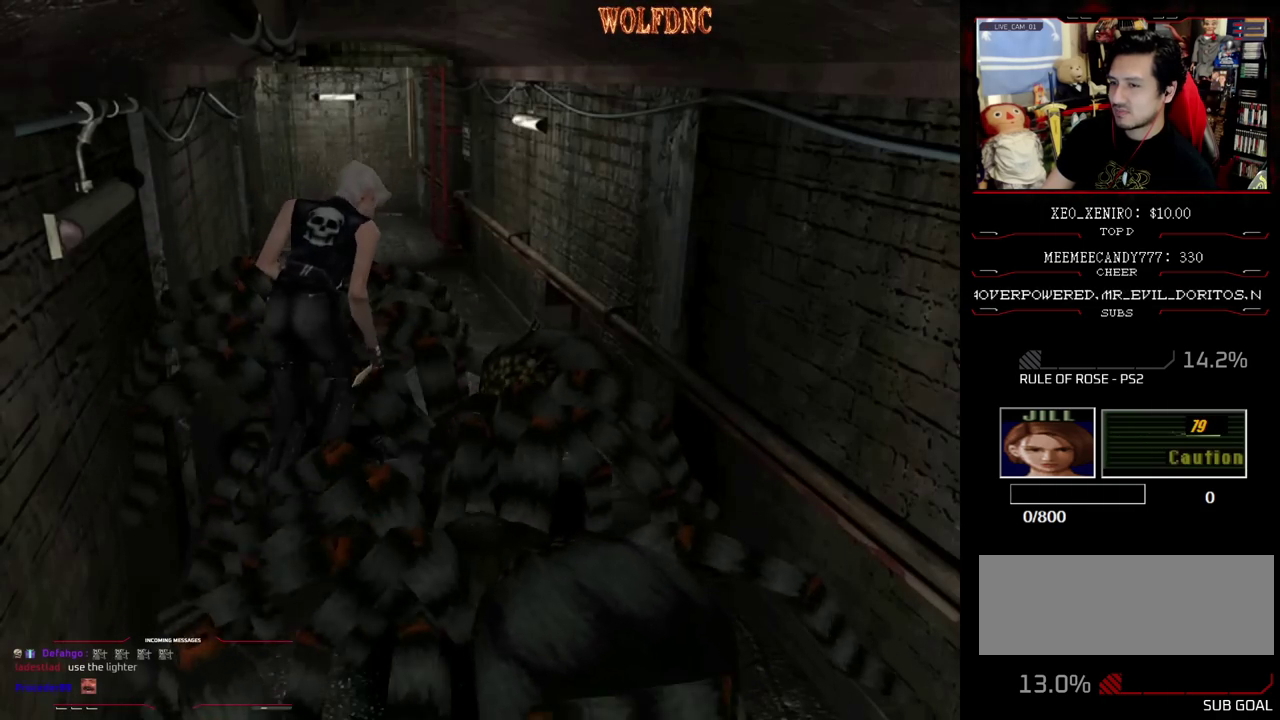
{"buttons": ["SQUARE", "DPAD_UP", "DPAD_RIGHT"], "events": [[433, "DPAD_LEFT", "up"], [433, "DPAD_RIGHT", "down"]]}
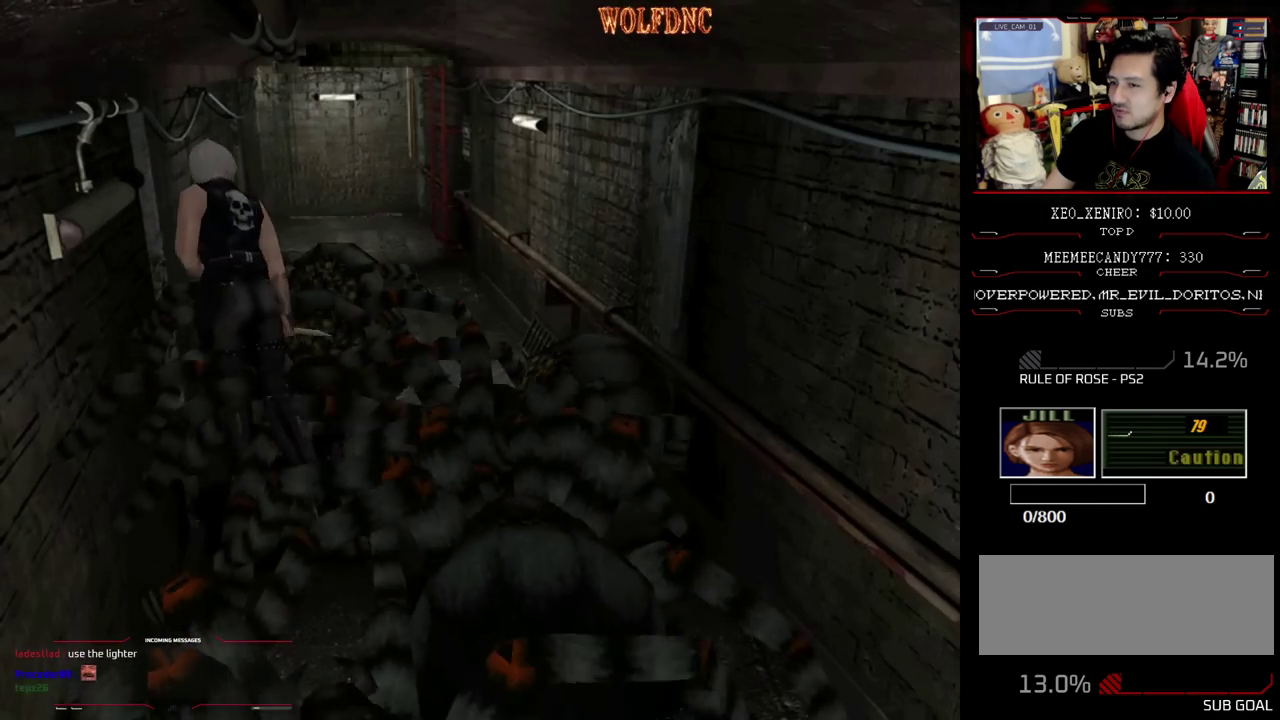
{"buttons": ["SQUARE", "DPAD_UP", "DPAD_RIGHT"], "events": []}
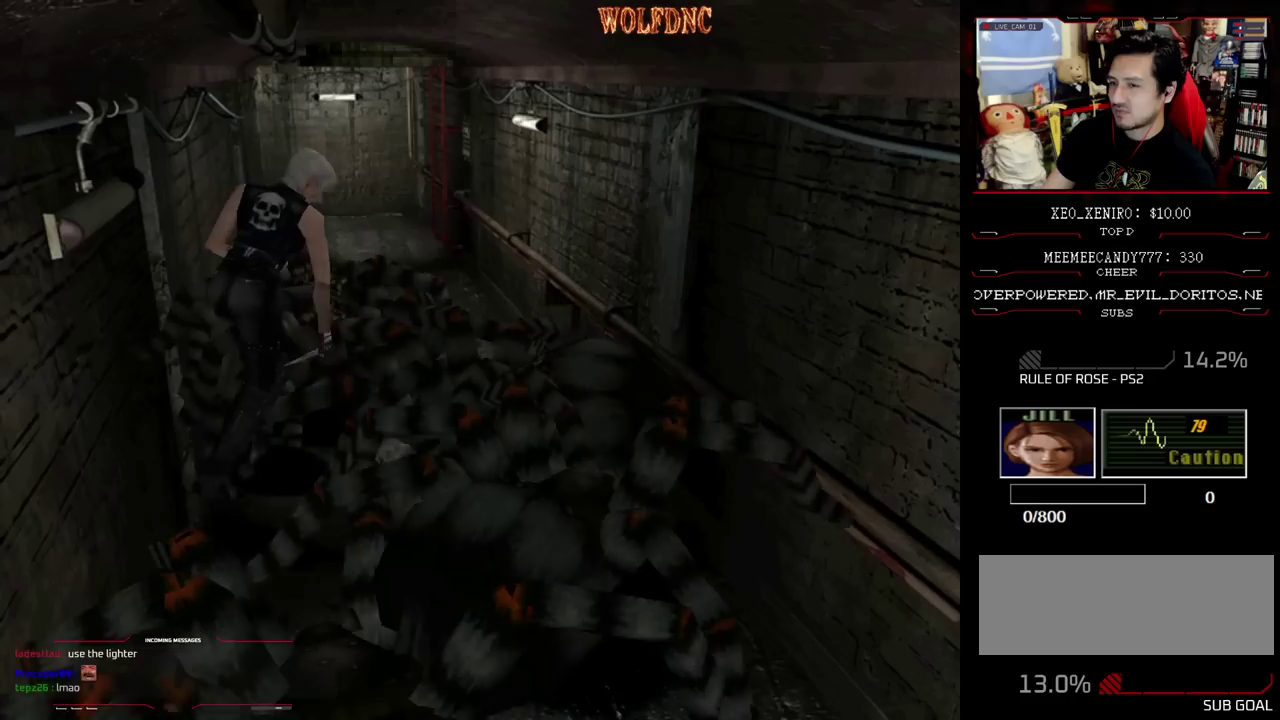
{"buttons": ["SQUARE", "DPAD_UP", "DPAD_LEFT"], "events": [[283, "DPAD_RIGHT", "up"], [317, "DPAD_LEFT", "down"]]}
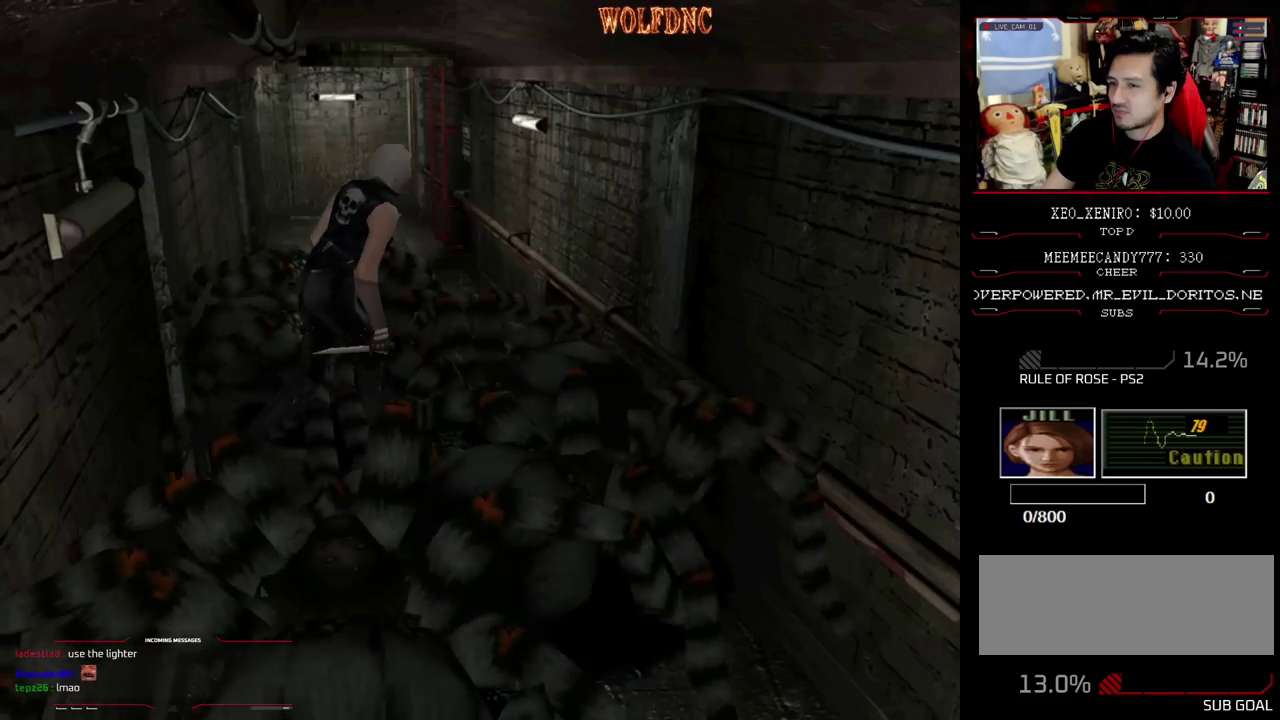
{"buttons": ["SQUARE", "DPAD_UP", "DPAD_LEFT"], "events": []}
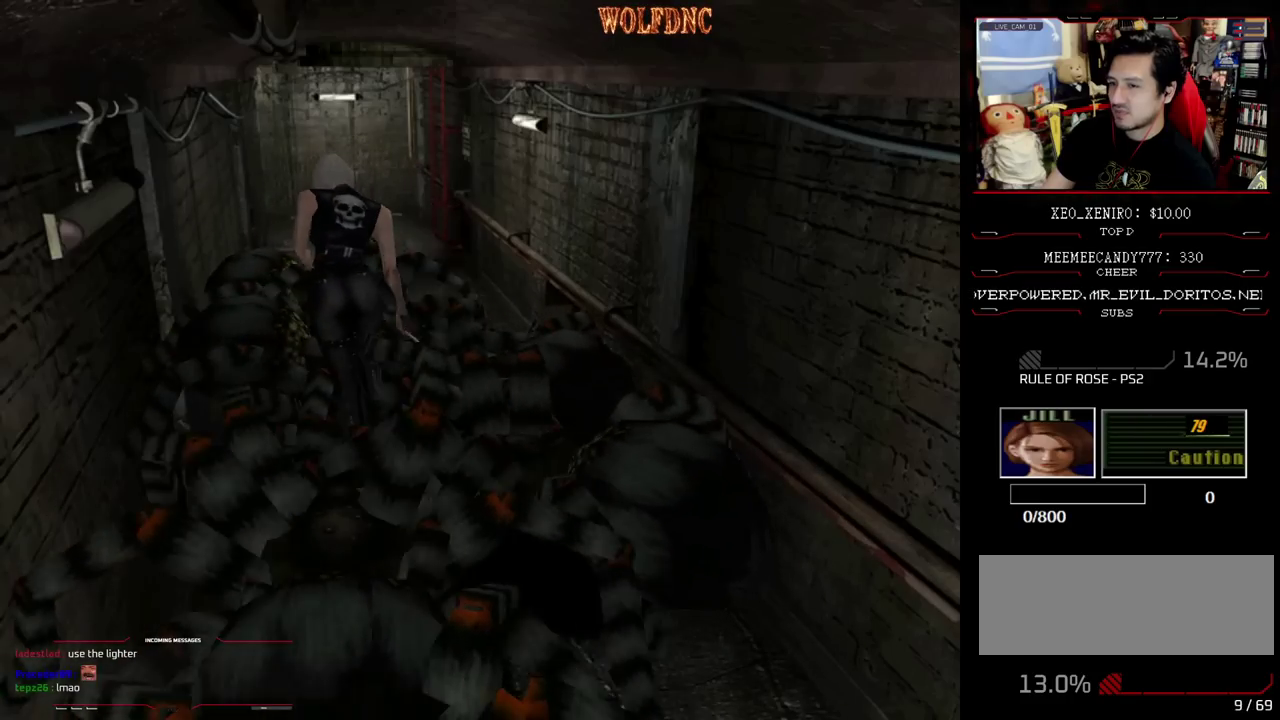
{"buttons": ["SQUARE", "DPAD_UP", "DPAD_RIGHT"], "events": [[167, "DPAD_LEFT", "up"], [217, "DPAD_RIGHT", "down"]]}
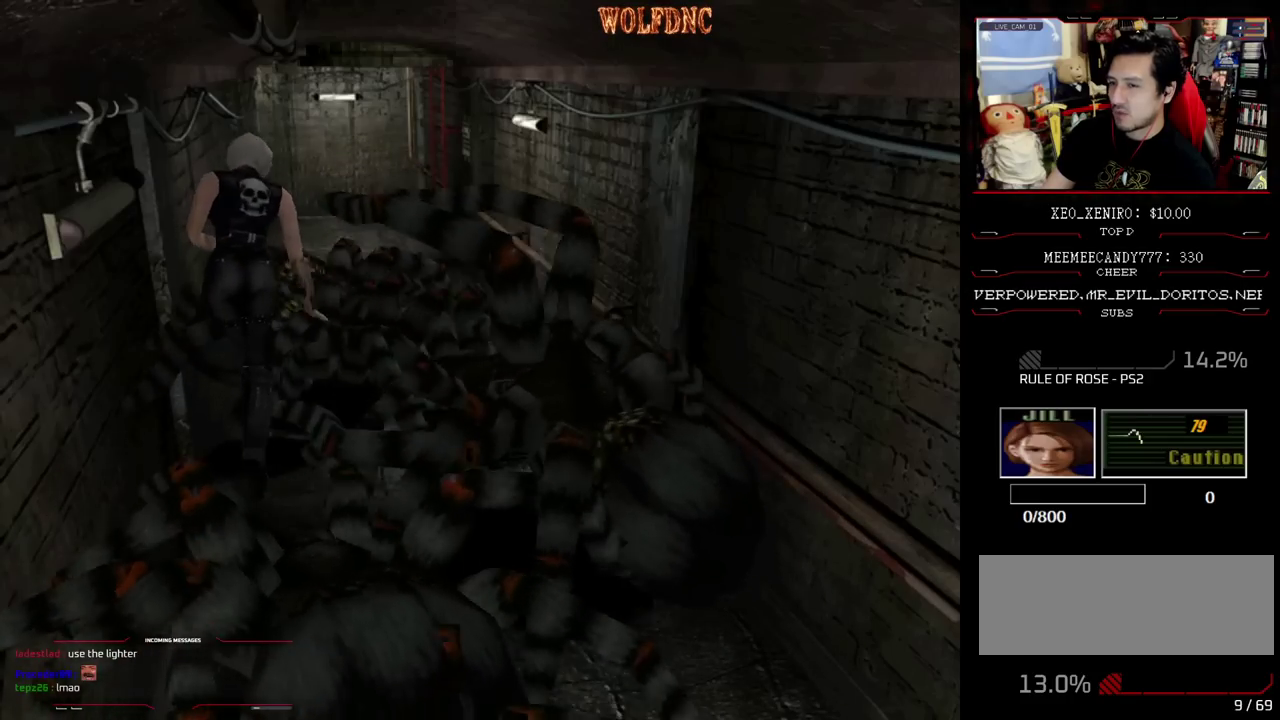
{"buttons": ["SQUARE", "DPAD_UP", "DPAD_LEFT"], "events": [[417, "DPAD_RIGHT", "up"], [467, "DPAD_LEFT", "down"]]}
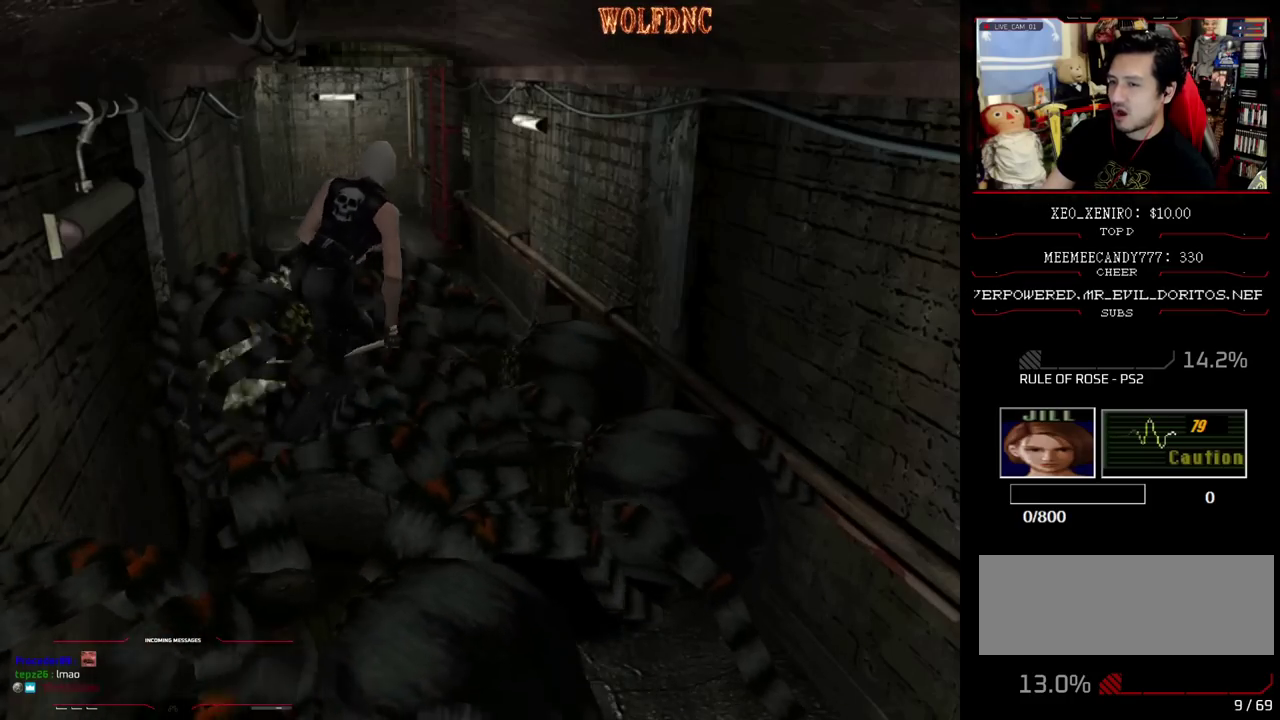
{"buttons": ["SQUARE", "DPAD_UP", "DPAD_LEFT"], "events": []}
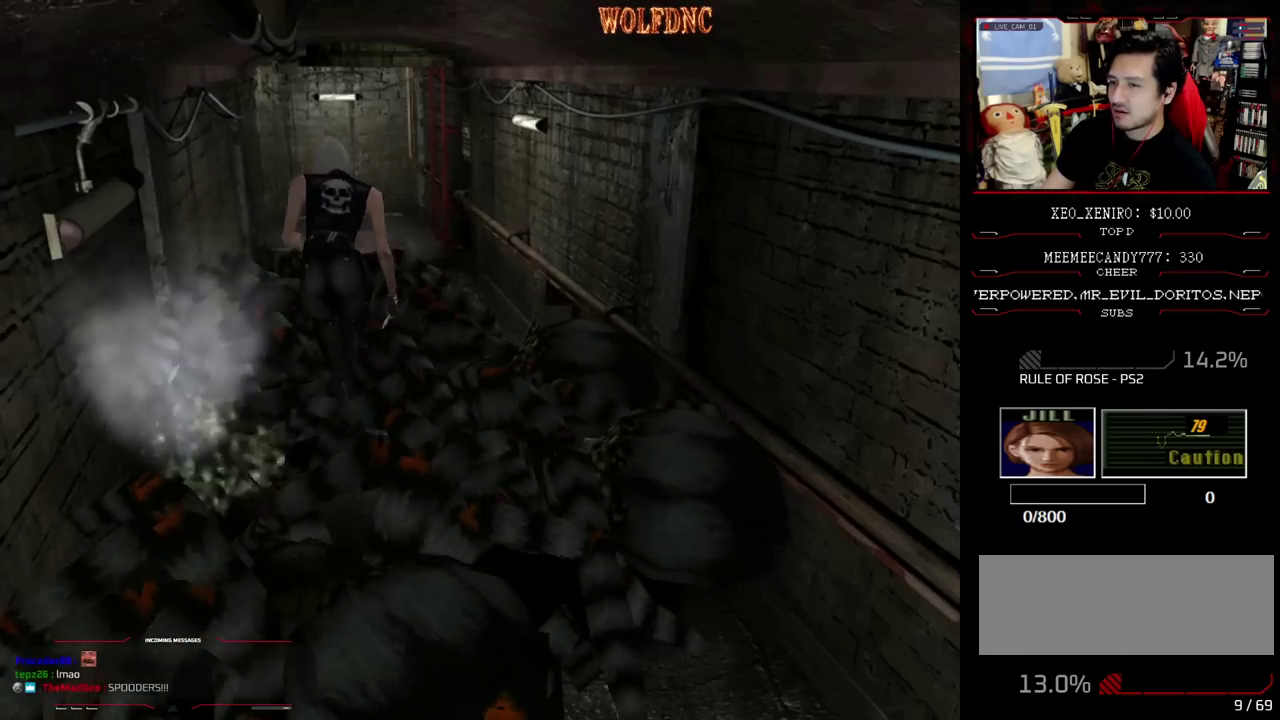
{"buttons": ["SQUARE", "DPAD_UP", "DPAD_RIGHT"], "events": [[33, "DPAD_LEFT", "up"], [300, "DPAD_LEFT", "down"], [450, "DPAD_LEFT", "up"], [450, "DPAD_RIGHT", "down"]]}
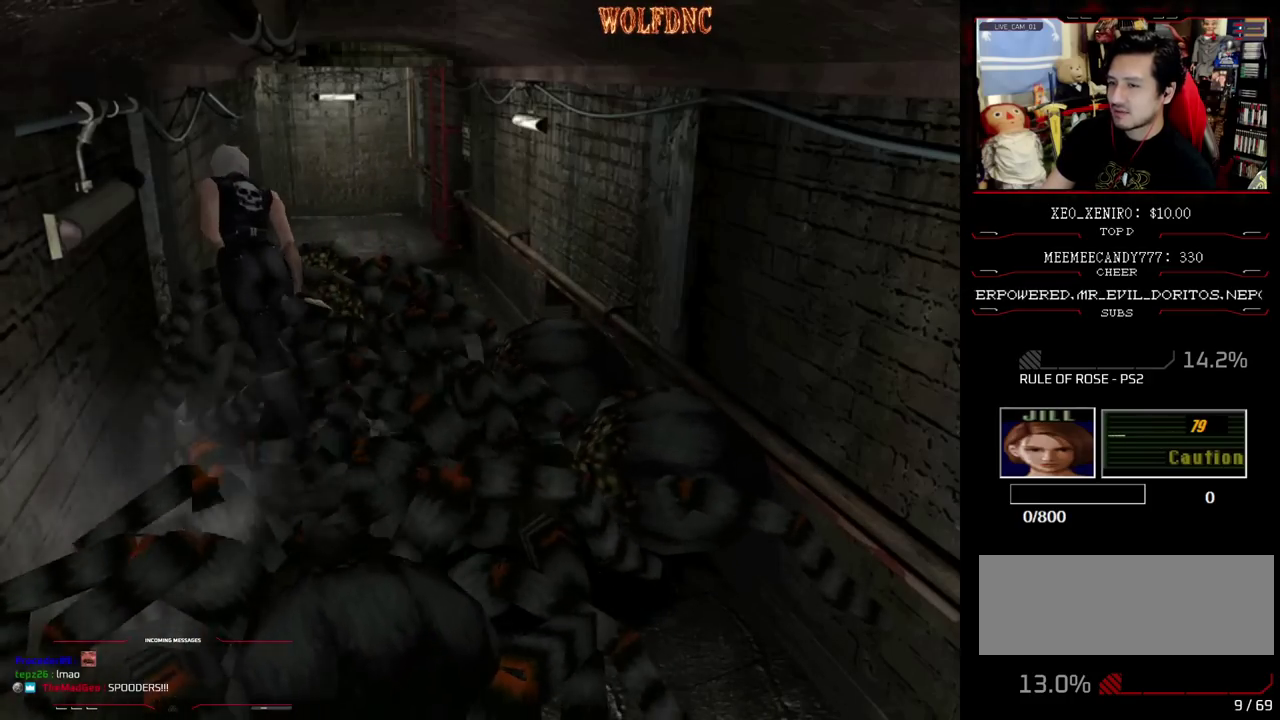
{"buttons": ["SQUARE", "DPAD_UP", "DPAD_RIGHT"], "events": [[183, "DPAD_RIGHT", "up"], [467, "DPAD_RIGHT", "down"]]}
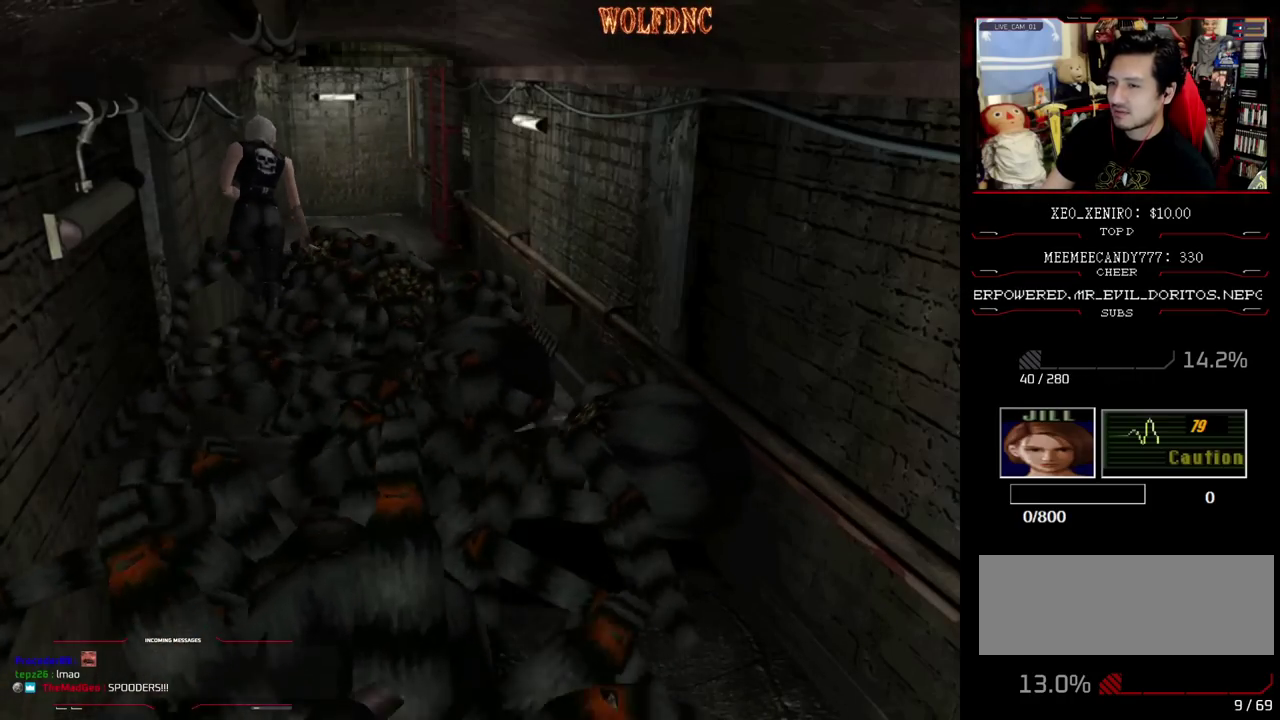
{"buttons": ["SQUARE", "DPAD_UP", "DPAD_LEFT"], "events": [[300, "DPAD_RIGHT", "up"], [333, "DPAD_LEFT", "down"]]}
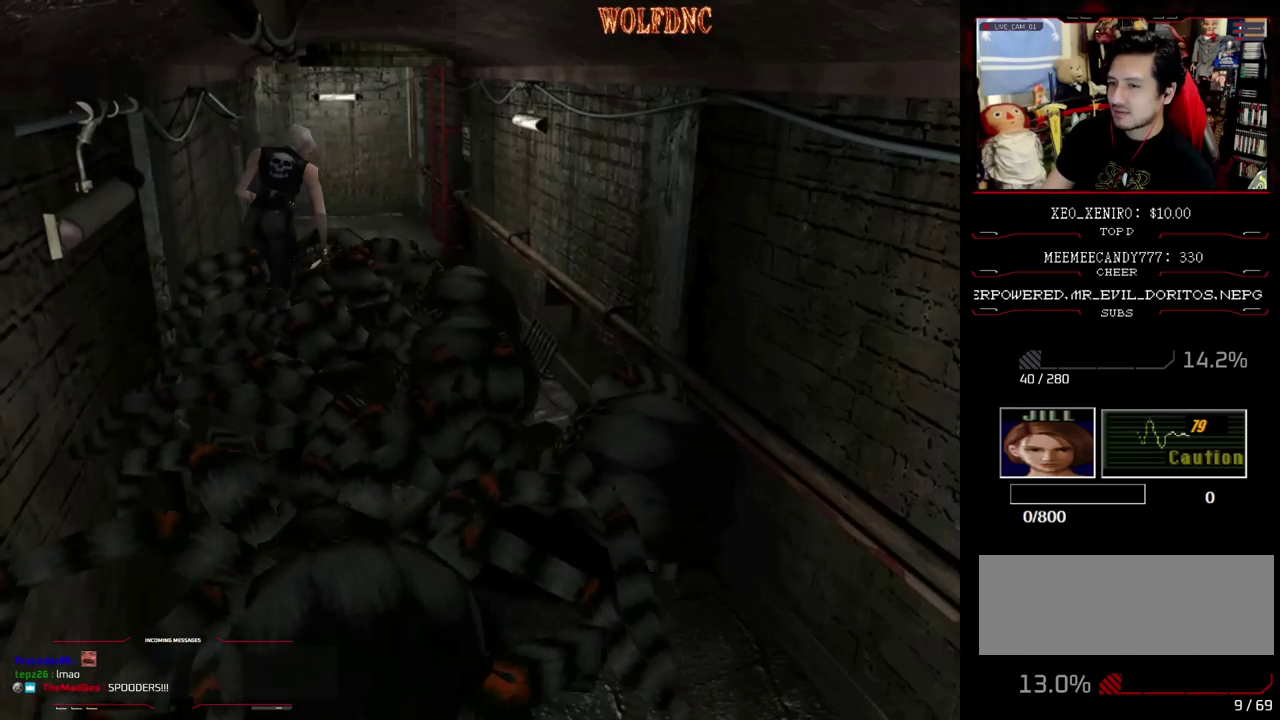
{"buttons": ["SQUARE", "DPAD_UP"], "events": [[300, "DPAD_LEFT", "up"], [400, "DPAD_RIGHT", "down"], [500, "DPAD_RIGHT", "up"]]}
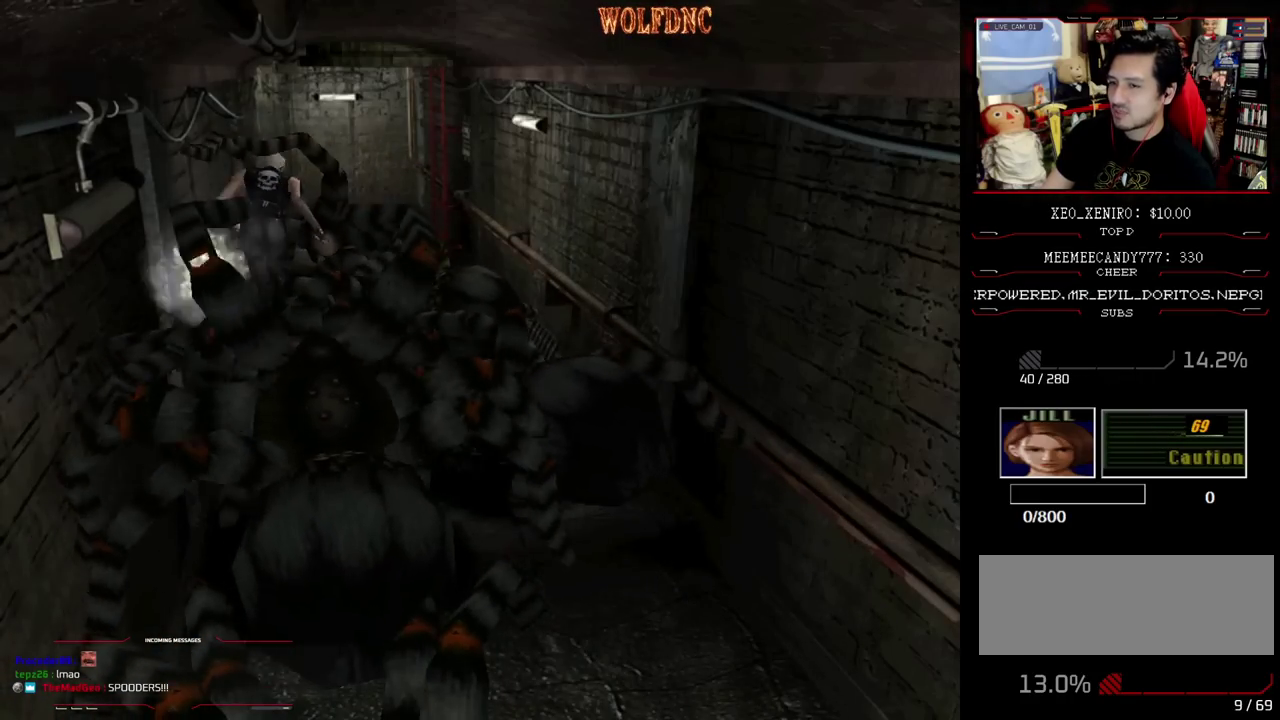
{"buttons": ["SQUARE", "DPAD_UP"], "events": []}
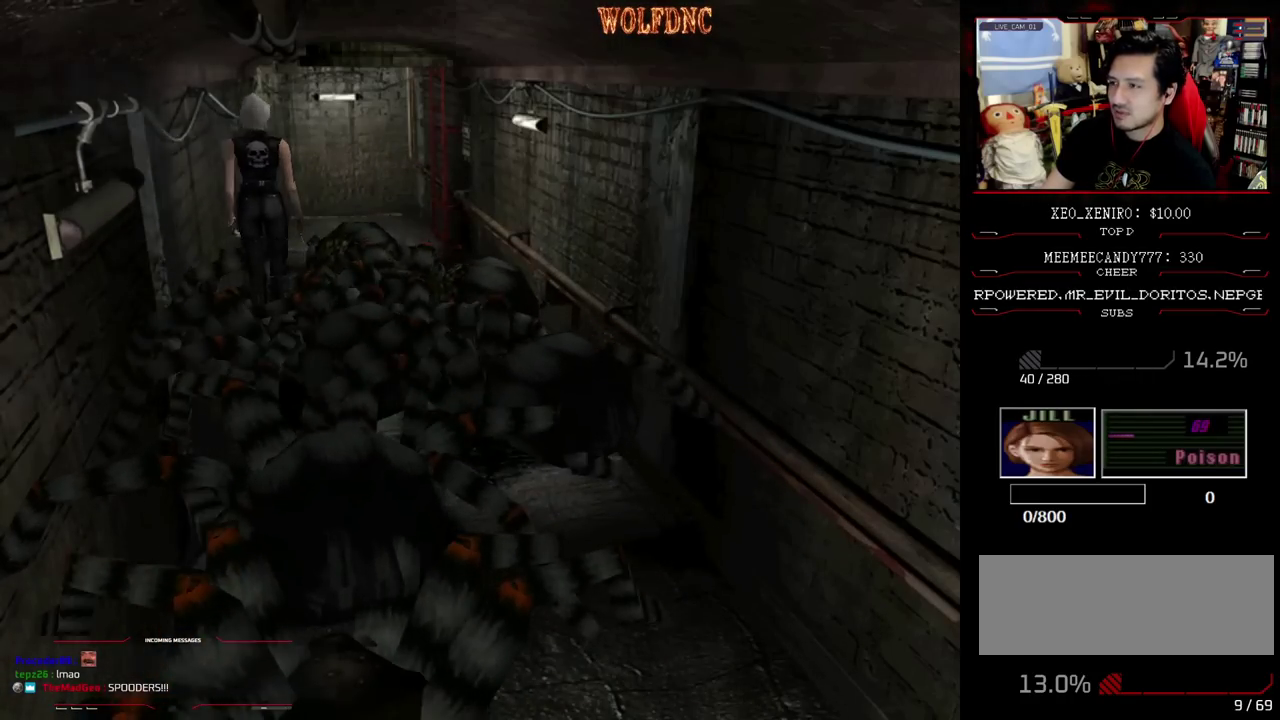
{"buttons": ["SQUARE", "DPAD_UP", "DPAD_RIGHT"], "events": [[100, "DPAD_RIGHT", "down"], [250, "DPAD_RIGHT", "up"], [383, "DPAD_RIGHT", "down"]]}
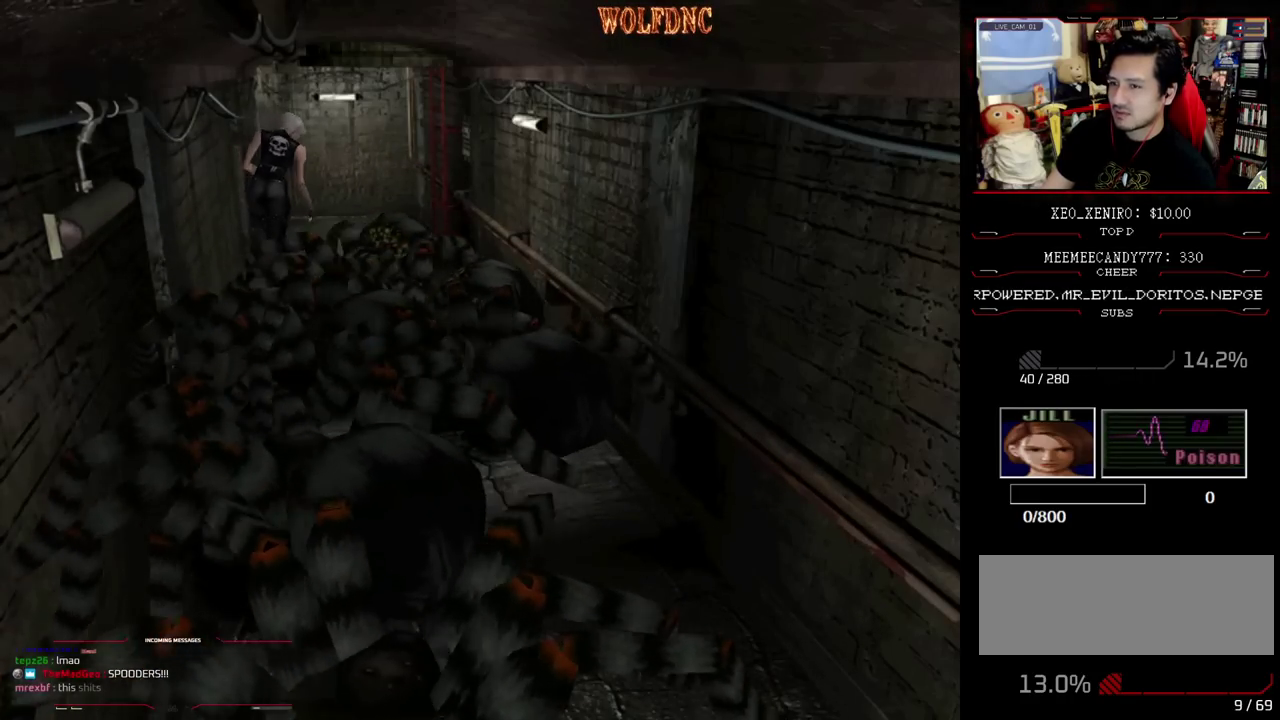
{"buttons": ["CROSS", "SQUARE", "DPAD_UP"], "events": [[450, "DPAD_RIGHT", "up"], [500, "CROSS", "down"]]}
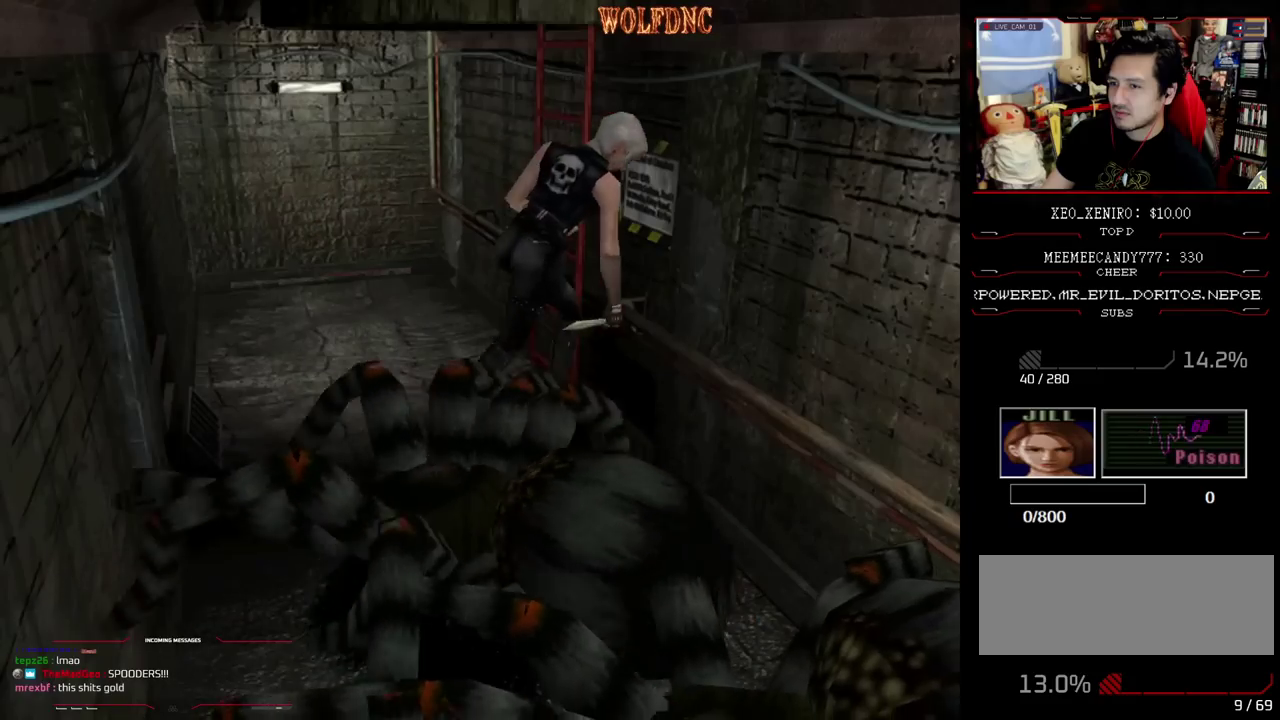
{"buttons": ["CROSS"], "events": [[83, "DPAD_LEFT", "down"], [133, "CROSS", "up"], [183, "CROSS", "down"], [367, "DPAD_LEFT", "up"], [417, "DPAD_UP", "up"], [467, "SQUARE", "up"]]}
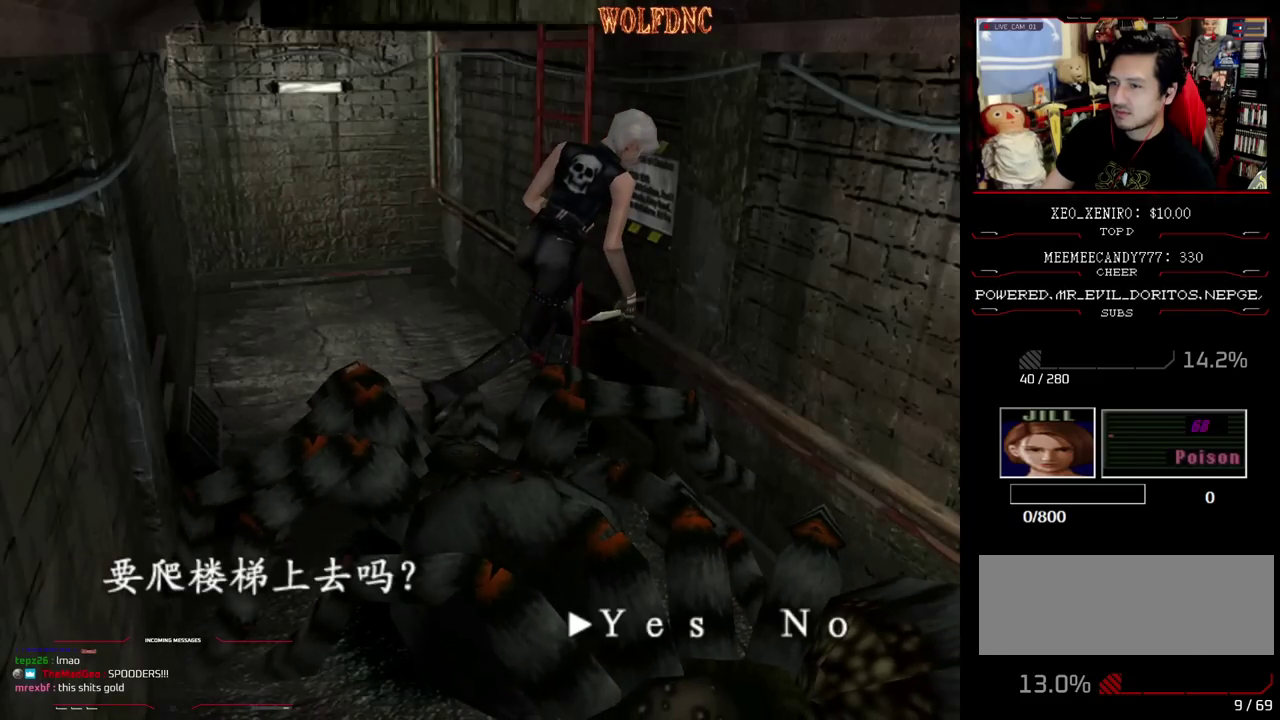
{"buttons": [], "events": [[17, "CROSS", "up"], [200, "CROSS", "down"], [483, "CROSS", "up"]]}
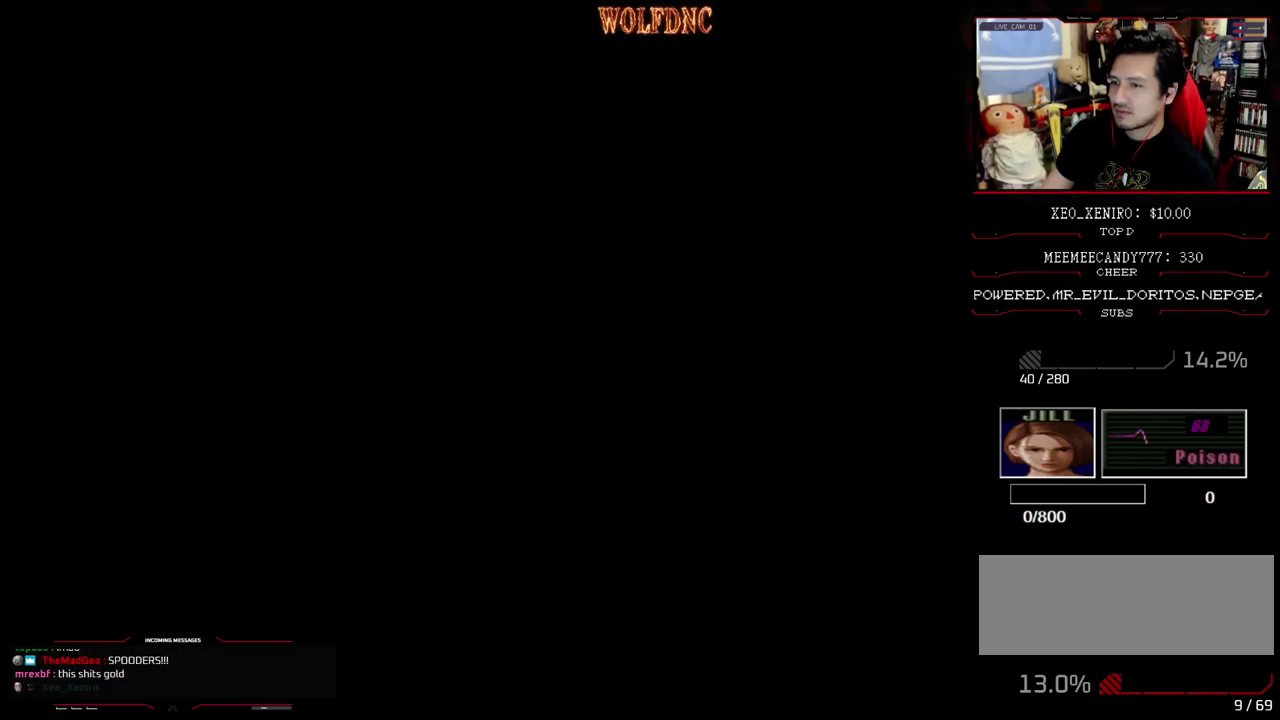
{"buttons": [], "events": []}
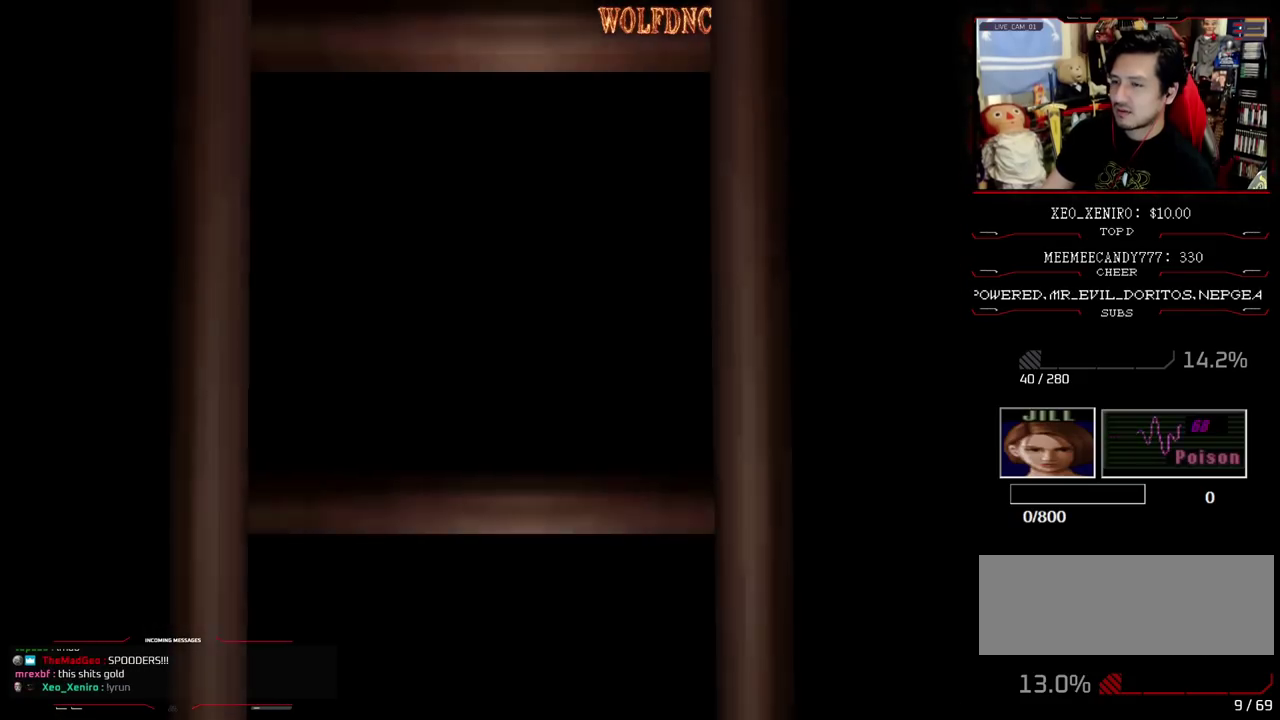
{"buttons": [], "events": []}
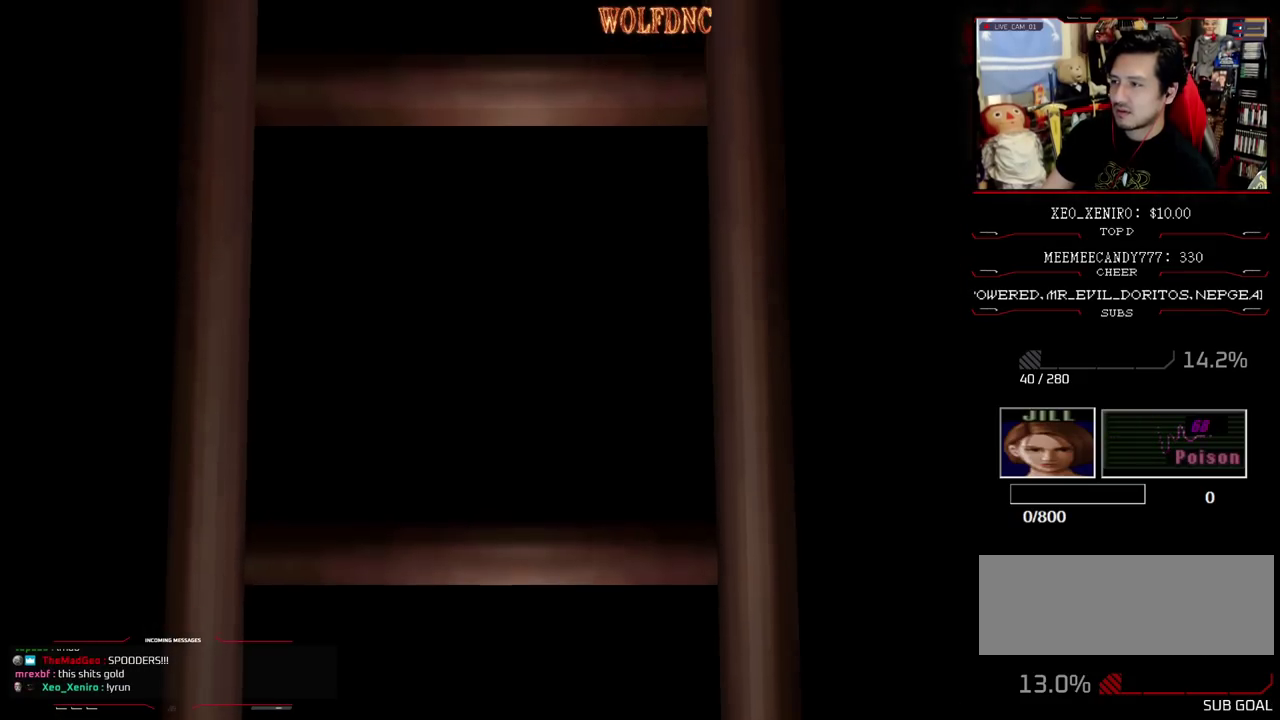
{"buttons": ["SQUARE", "DPAD_DOWN"], "events": [[100, "SELECT", "down"], [250, "SELECT", "up"], [400, "DPAD_DOWN", "down"], [450, "SQUARE", "down"]]}
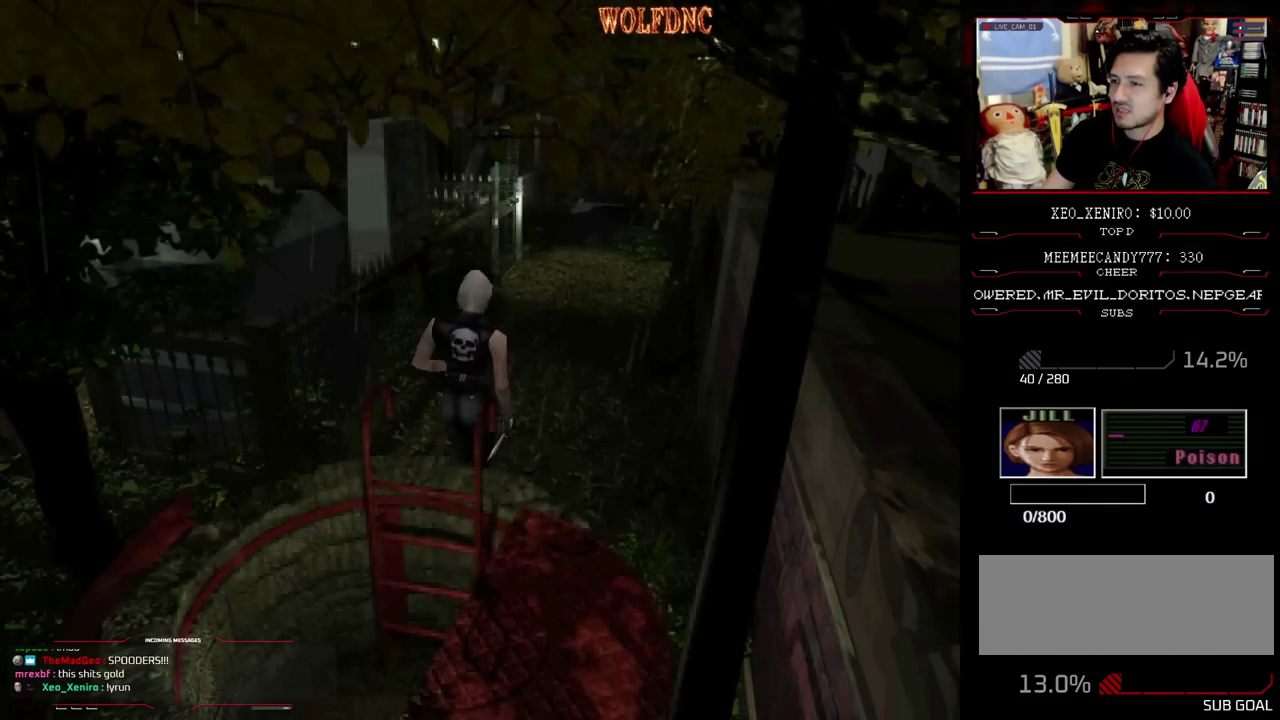
{"buttons": ["CROSS"], "events": [[83, "DPAD_DOWN", "up"], [83, "SQUARE", "up"], [317, "CROSS", "down"], [417, "CROSS", "up"], [467, "CROSS", "down"]]}
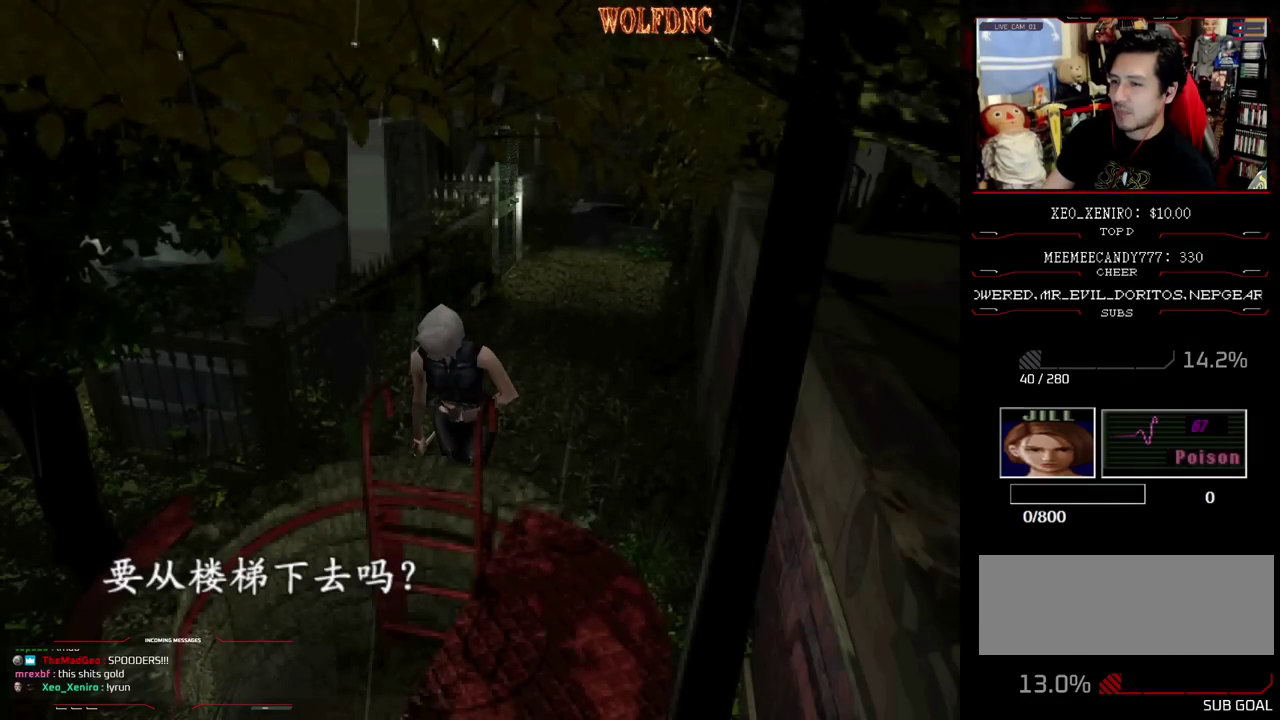
{"buttons": [], "events": [[50, "CROSS", "up"], [100, "CROSS", "down"], [200, "CROSS", "up"], [250, "CROSS", "down"], [300, "CROSS", "up"], [383, "CROSS", "down"], [483, "CROSS", "up"]]}
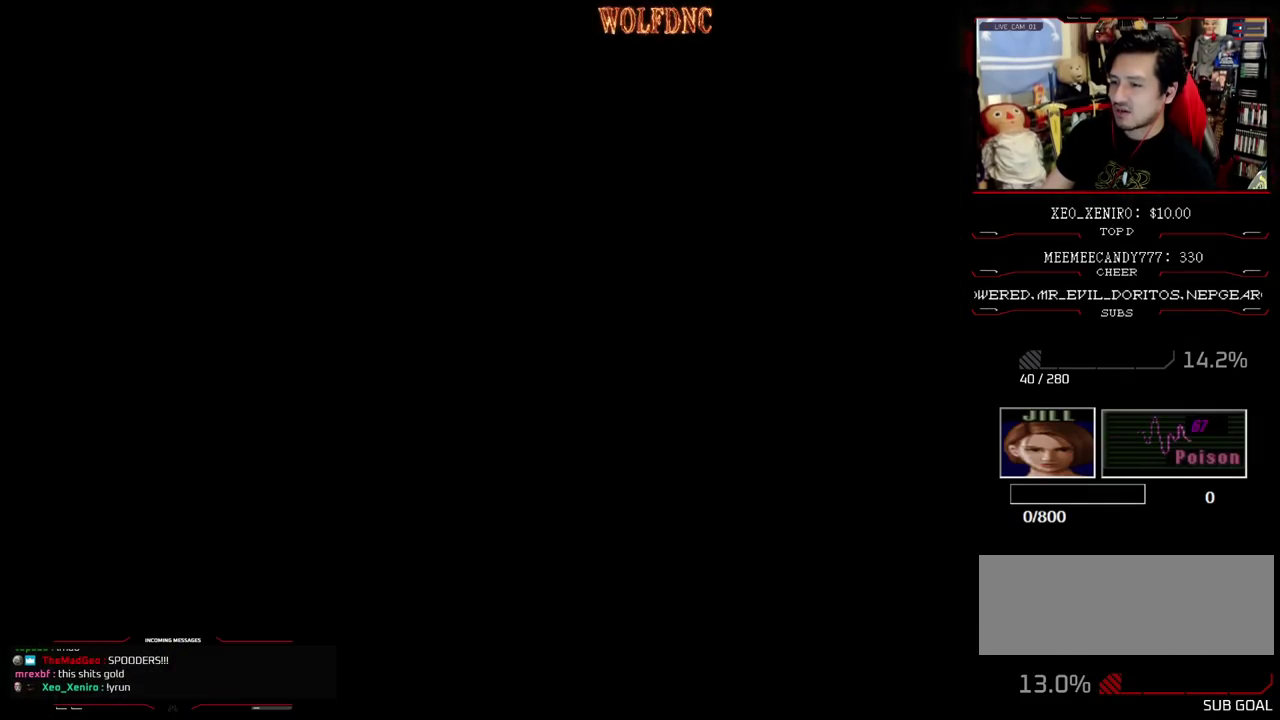
{"buttons": ["DPAD_RIGHT"], "events": [[33, "CROSS", "down"], [117, "CROSS", "up"], [250, "DPAD_RIGHT", "down"]]}